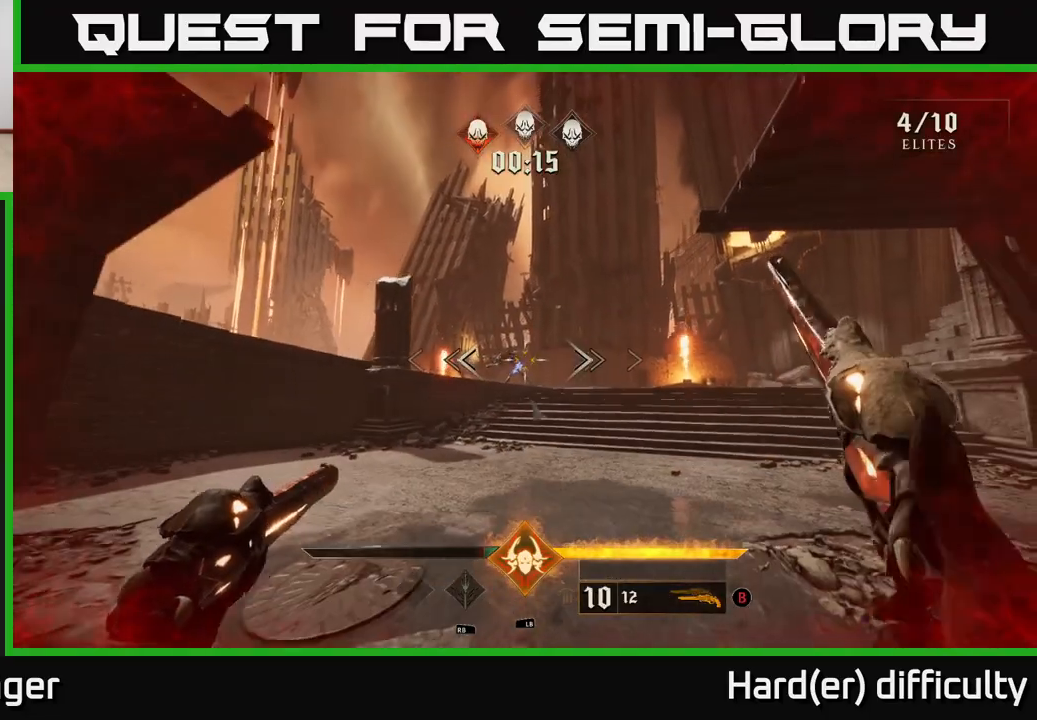
Gameplay with a controller (Xbox layout); each line is a JSON object with the inputs held at the frame after it. "events" lists button and stick changes between this image and that frame as [ms after this image, input, new state], when the widget could be followed in between.
{"buttons": [], "left_stick": "down-left", "right_stick": "center", "events": [[150, "R2", "down"], [233, "R2", "up"], [350, "right_stick", "right"], [467, "right_stick", "center"]]}
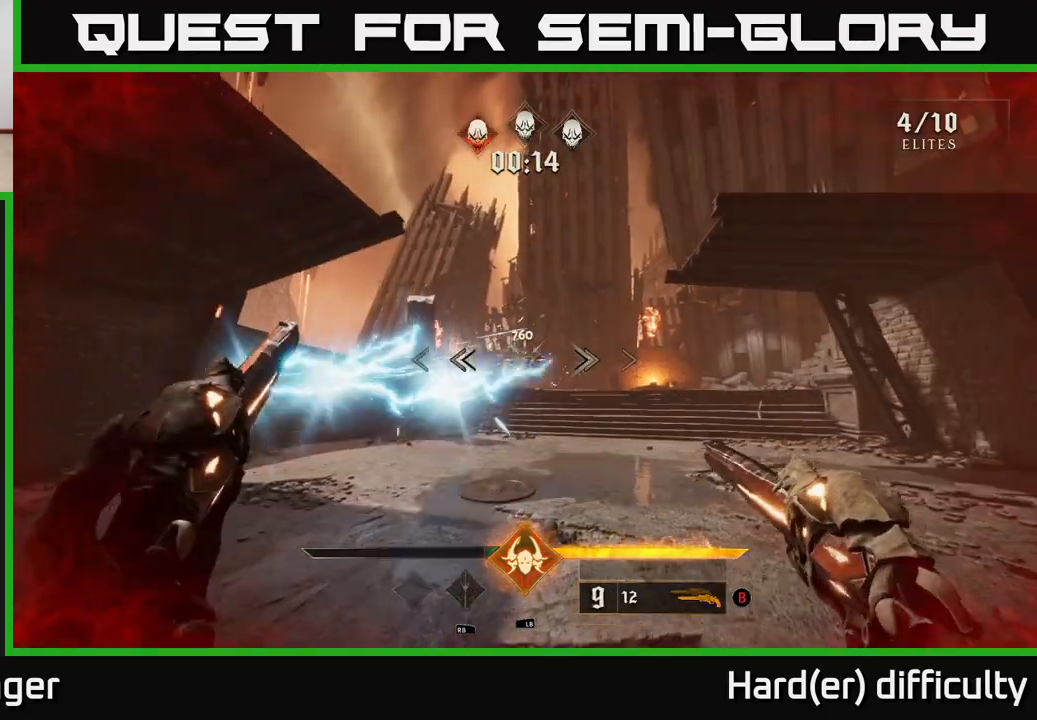
{"buttons": ["R2"], "left_stick": "up-right", "right_stick": "left", "events": [[50, "R2", "down"], [133, "R2", "up"], [250, "left_stick", "down-right"], [350, "left_stick", "up-right"], [467, "R2", "down"], [467, "right_stick", "left"]]}
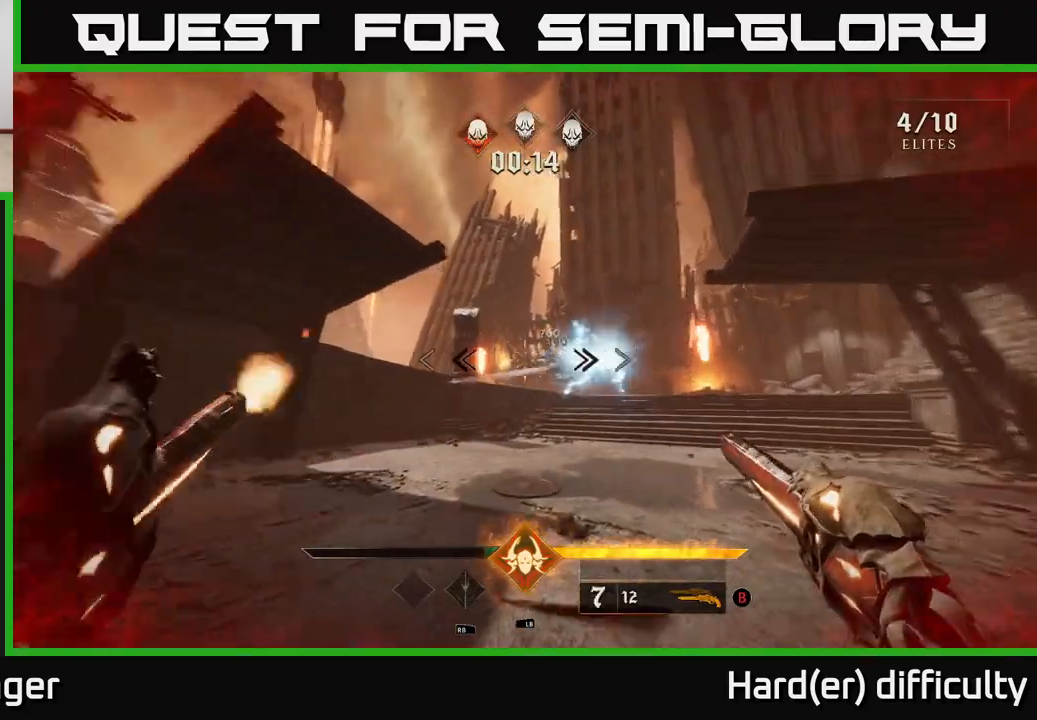
{"buttons": [], "left_stick": "left", "right_stick": "center", "events": [[33, "right_stick", "center"], [50, "R2", "up"], [350, "left_stick", "left"], [350, "right_stick", "right"], [433, "R2", "down"], [467, "right_stick", "center"], [483, "R2", "up"]]}
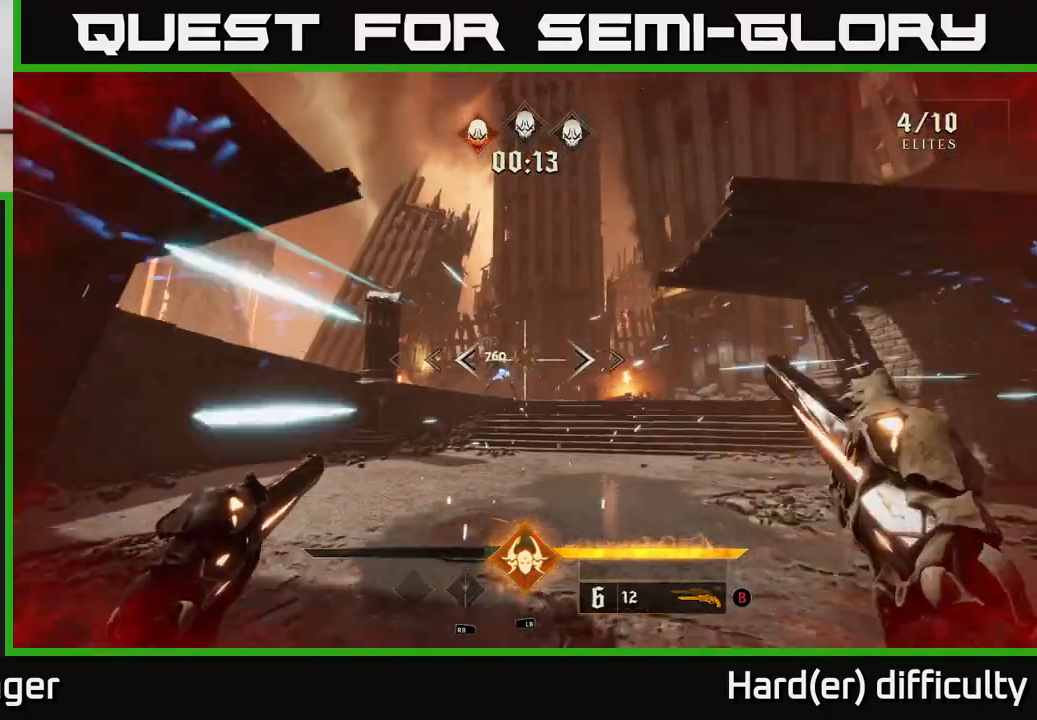
{"buttons": [], "left_stick": "down-right", "right_stick": "center", "events": [[50, "left_stick", "up-left"], [367, "left_stick", "down"], [383, "right_stick", "left"], [400, "R2", "down"], [450, "left_stick", "down-right"], [450, "right_stick", "center"], [467, "R2", "up"]]}
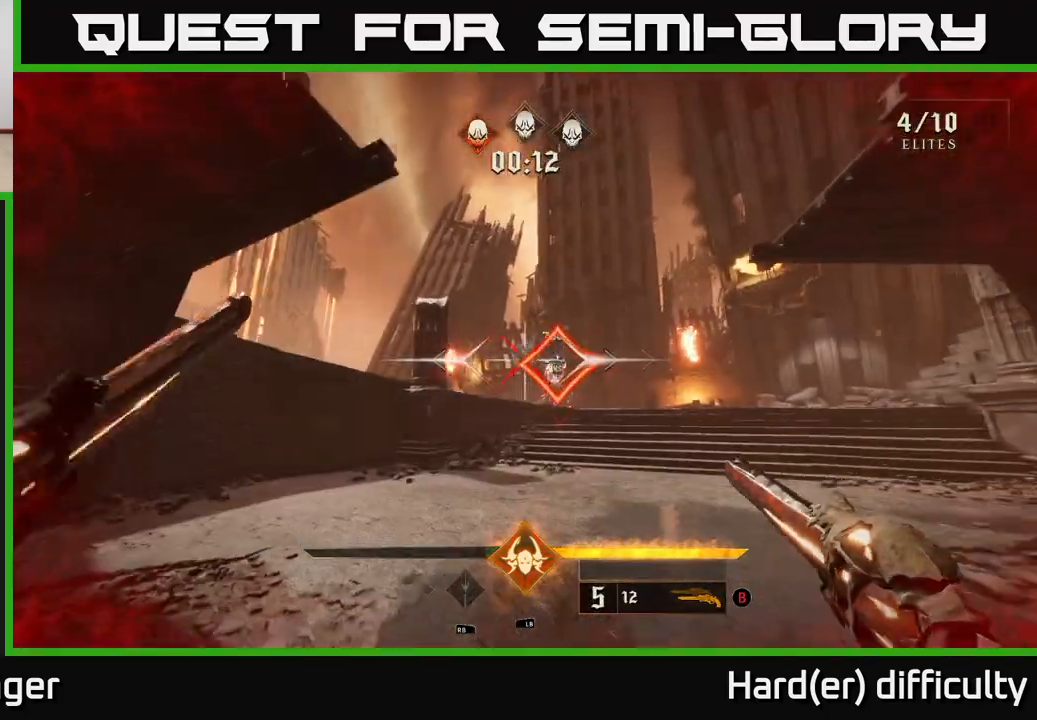
{"buttons": [], "left_stick": "up", "right_stick": "center", "events": [[317, "R2", "down"], [333, "left_stick", "up-right"], [383, "left_stick", "up"], [400, "R2", "up"]]}
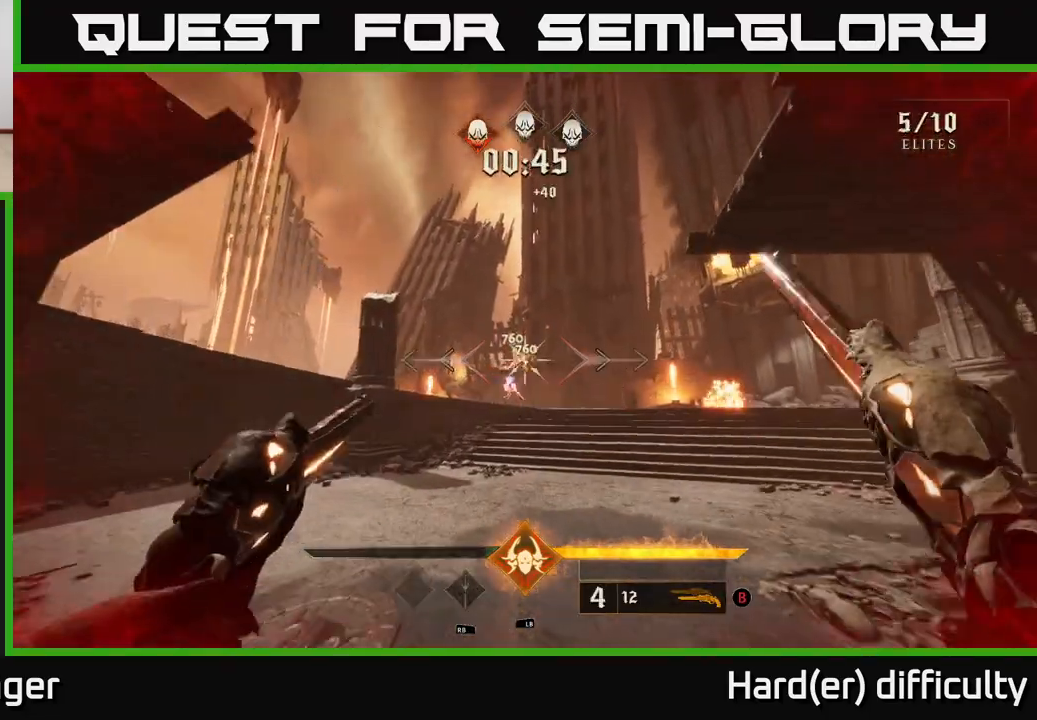
{"buttons": [], "left_stick": "up-right", "right_stick": "up-left", "events": [[283, "left_stick", "up-right"], [283, "right_stick", "up-left"]]}
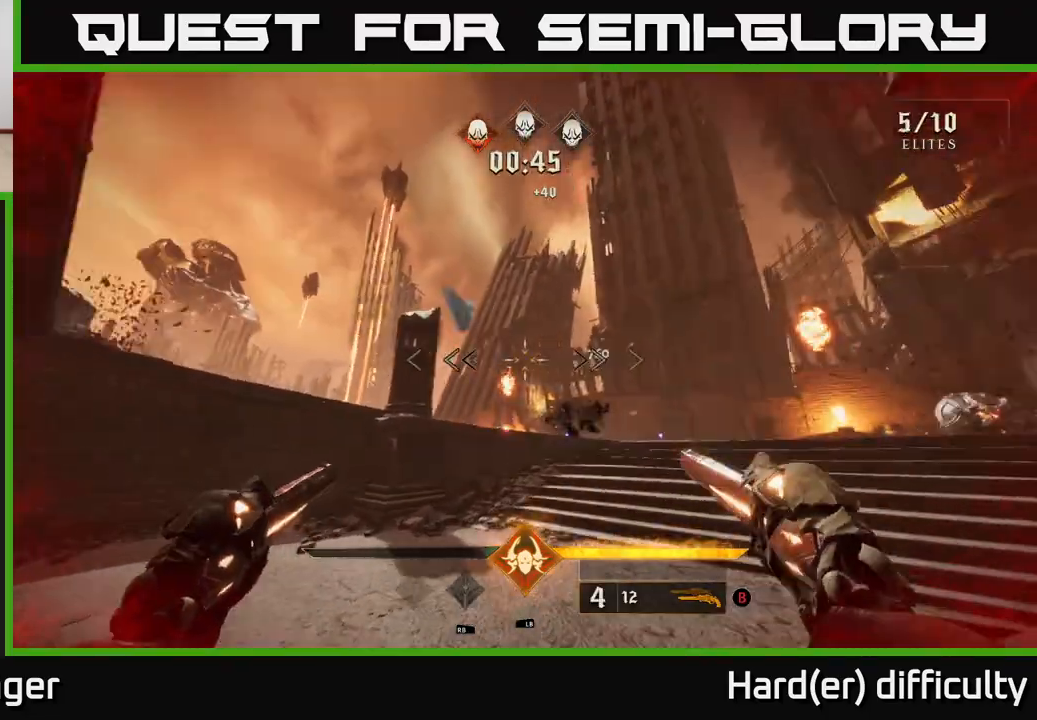
{"buttons": [], "left_stick": "right", "right_stick": "left", "events": [[17, "right_stick", "center"], [167, "X", "down"], [267, "X", "up"], [383, "right_stick", "left"], [500, "left_stick", "right"]]}
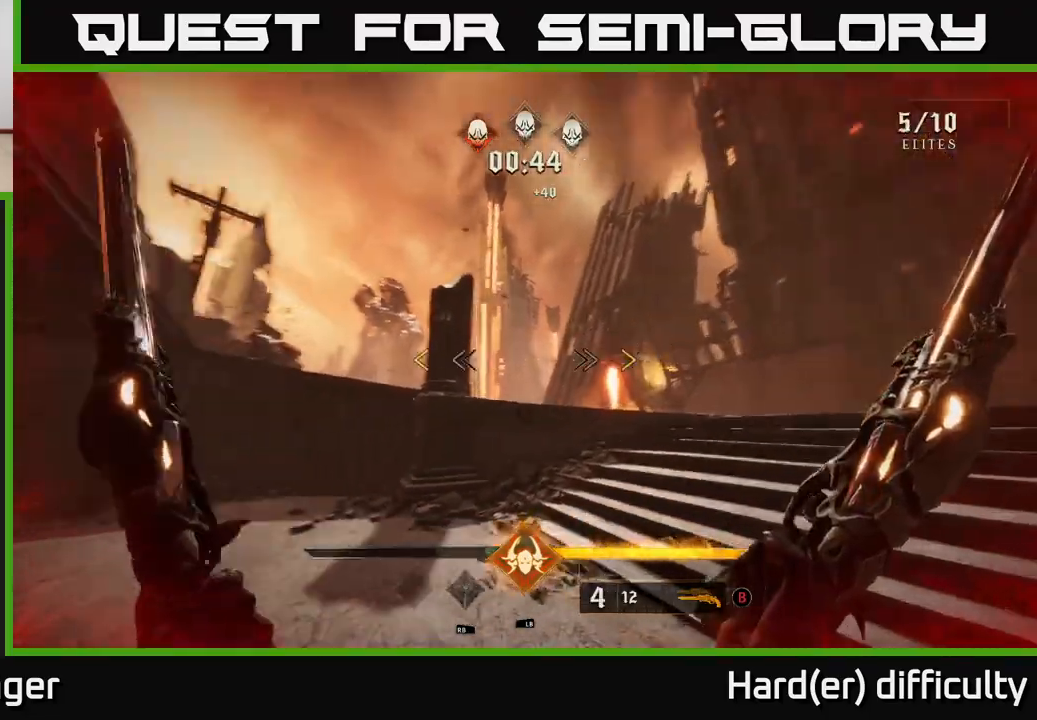
{"buttons": [], "left_stick": "up-right", "right_stick": "left", "events": [[100, "left_stick", "down-right"], [400, "left_stick", "up-right"]]}
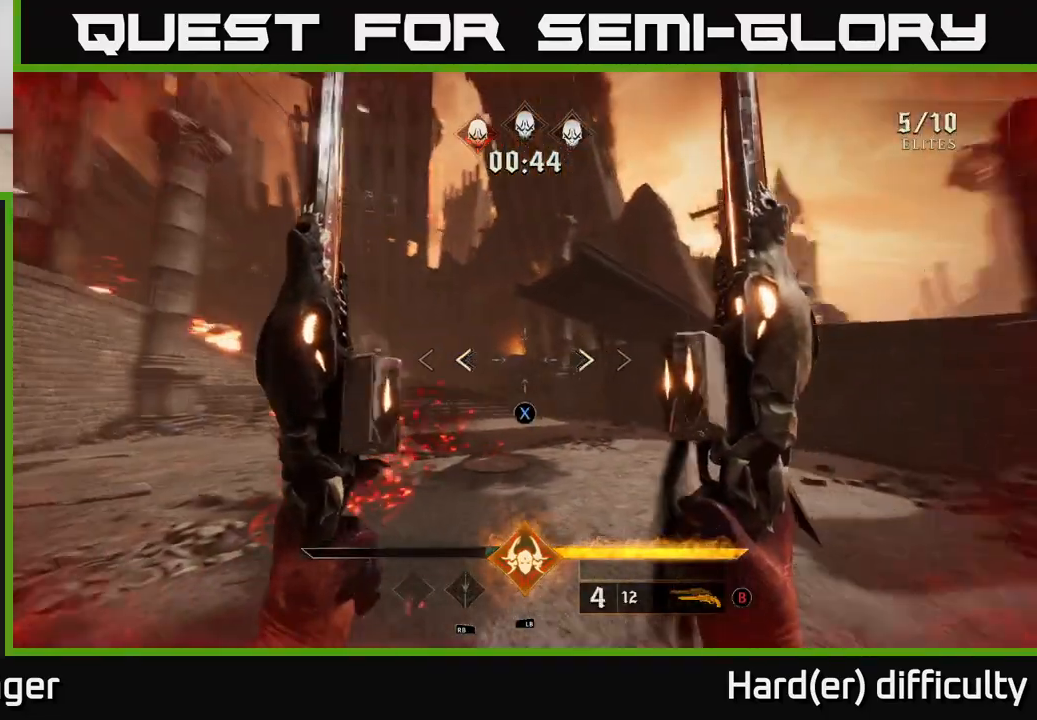
{"buttons": ["L1"], "left_stick": "down-right", "right_stick": "down-left", "events": [[33, "right_stick", "center"], [83, "left_stick", "center"], [100, "X", "down"], [183, "X", "up"], [183, "left_stick", "right"], [283, "right_stick", "down-left"], [333, "left_stick", "down-right"], [483, "L1", "down"]]}
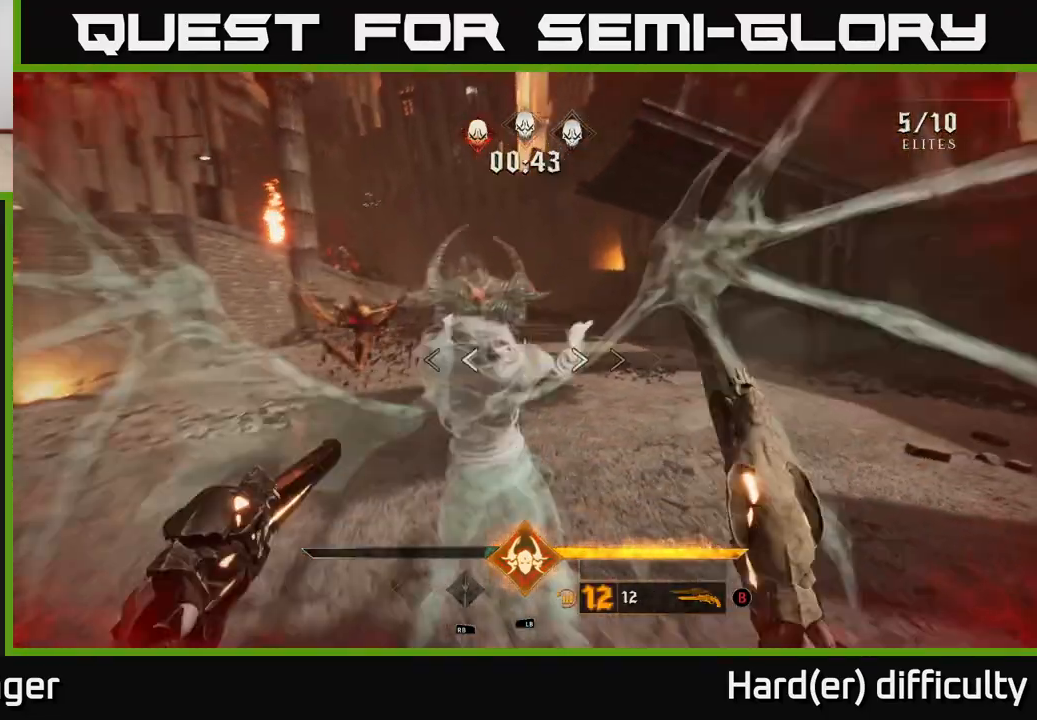
{"buttons": ["R1"], "left_stick": "down-right", "right_stick": "up-left", "events": [[83, "left_stick", "down"], [117, "right_stick", "center"], [150, "L1", "up"], [433, "left_stick", "down-right"], [450, "R1", "down"], [450, "right_stick", "up-left"]]}
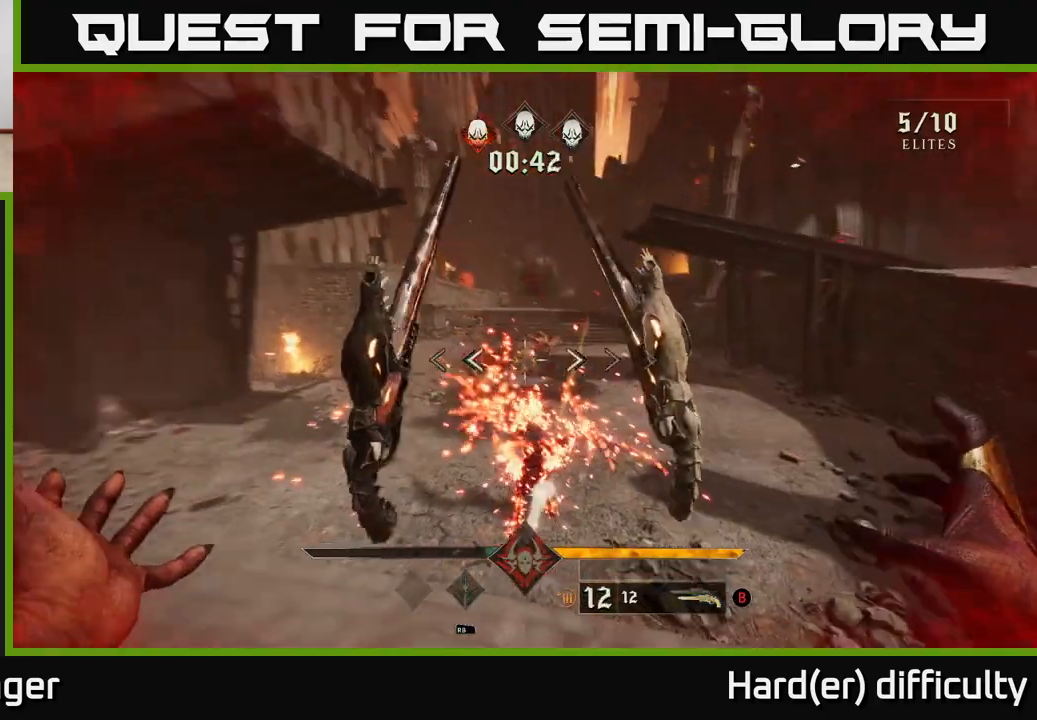
{"buttons": [], "left_stick": "right", "right_stick": "right", "events": [[50, "R1", "up"], [83, "right_stick", "center"], [417, "right_stick", "right"], [467, "left_stick", "right"]]}
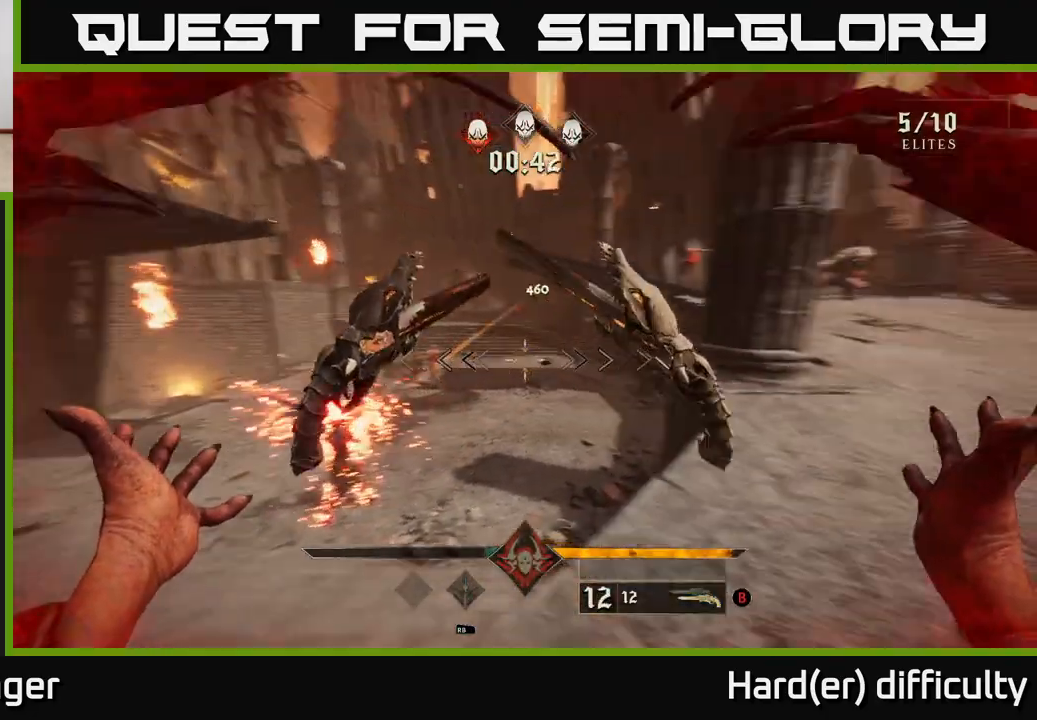
{"buttons": [], "left_stick": "up-right", "right_stick": "left", "events": [[183, "left_stick", "up-right"], [200, "right_stick", "up"], [283, "right_stick", "center"], [333, "L2", "down"], [433, "L2", "up"], [450, "right_stick", "left"]]}
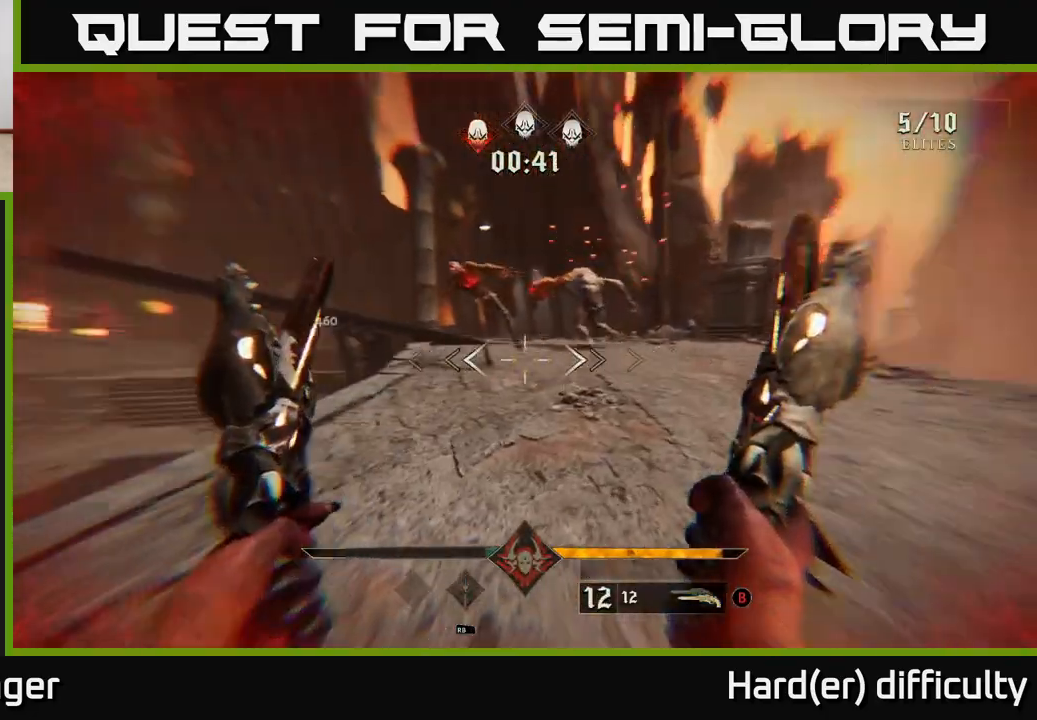
{"buttons": [], "left_stick": "left", "right_stick": "left", "events": [[117, "left_stick", "down-left"], [350, "left_stick", "left"]]}
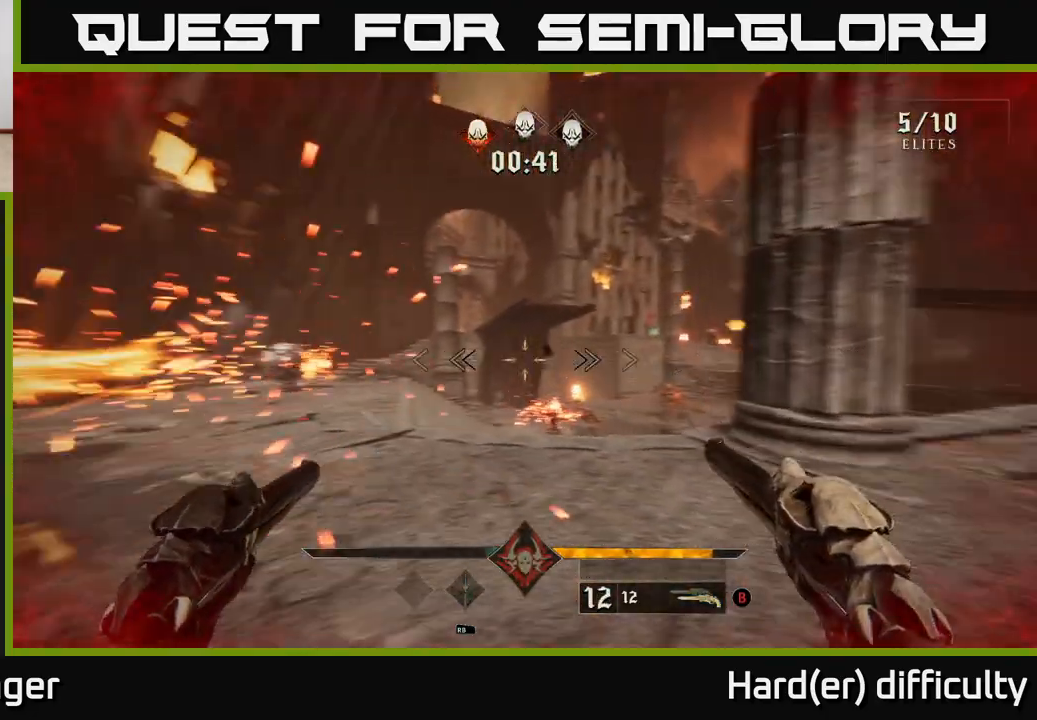
{"buttons": [], "left_stick": "up", "right_stick": "left", "events": [[117, "left_stick", "up-left"], [400, "left_stick", "up"]]}
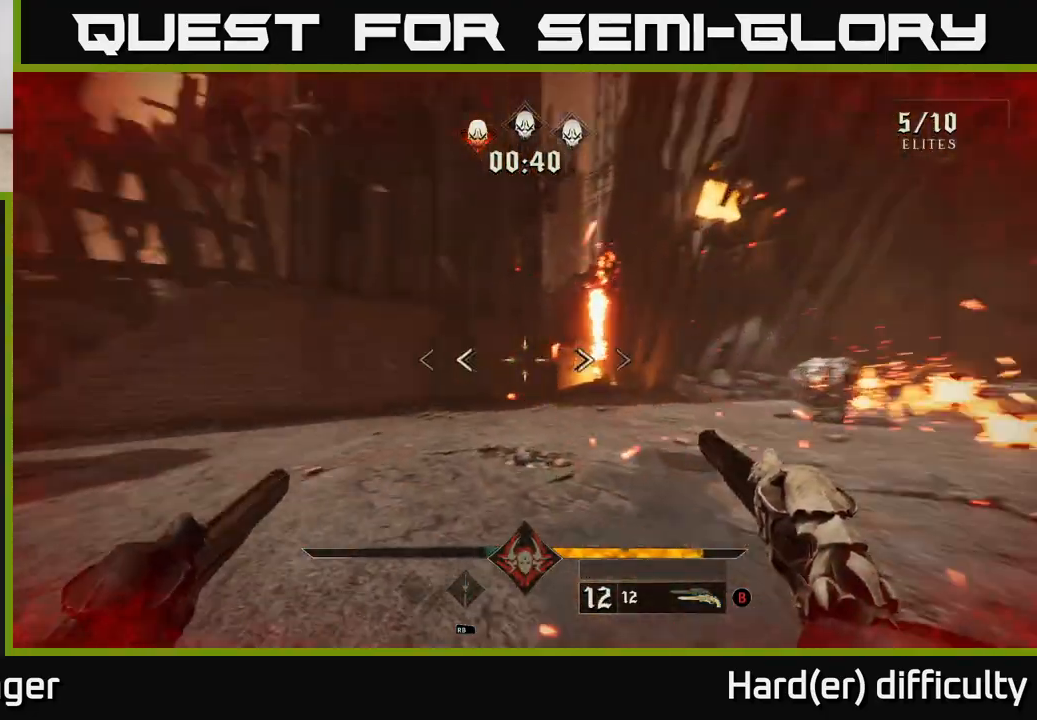
{"buttons": [], "left_stick": "left", "right_stick": "right", "events": [[33, "R2", "down"], [67, "right_stick", "center"], [117, "R2", "up"], [200, "left_stick", "left"], [217, "L2", "down"], [233, "right_stick", "right"], [350, "L2", "up"]]}
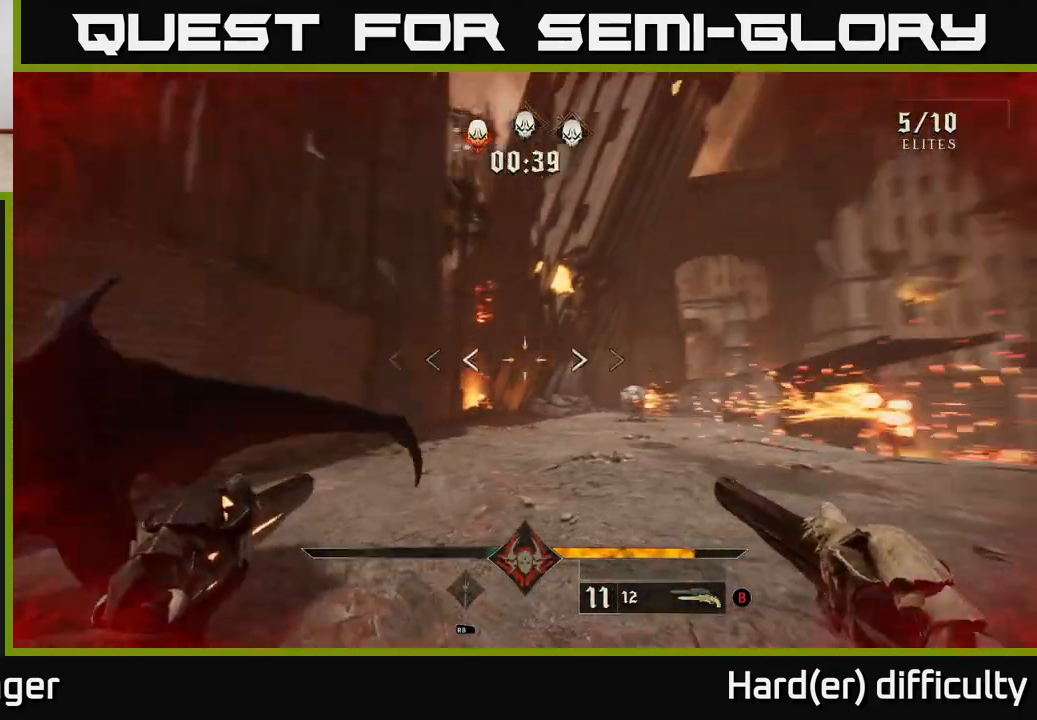
{"buttons": [], "left_stick": "up-left", "right_stick": "right", "events": [[117, "right_stick", "down-right"], [233, "R2", "down"], [250, "right_stick", "center"], [283, "left_stick", "up-left"], [350, "R2", "up"], [467, "right_stick", "right"]]}
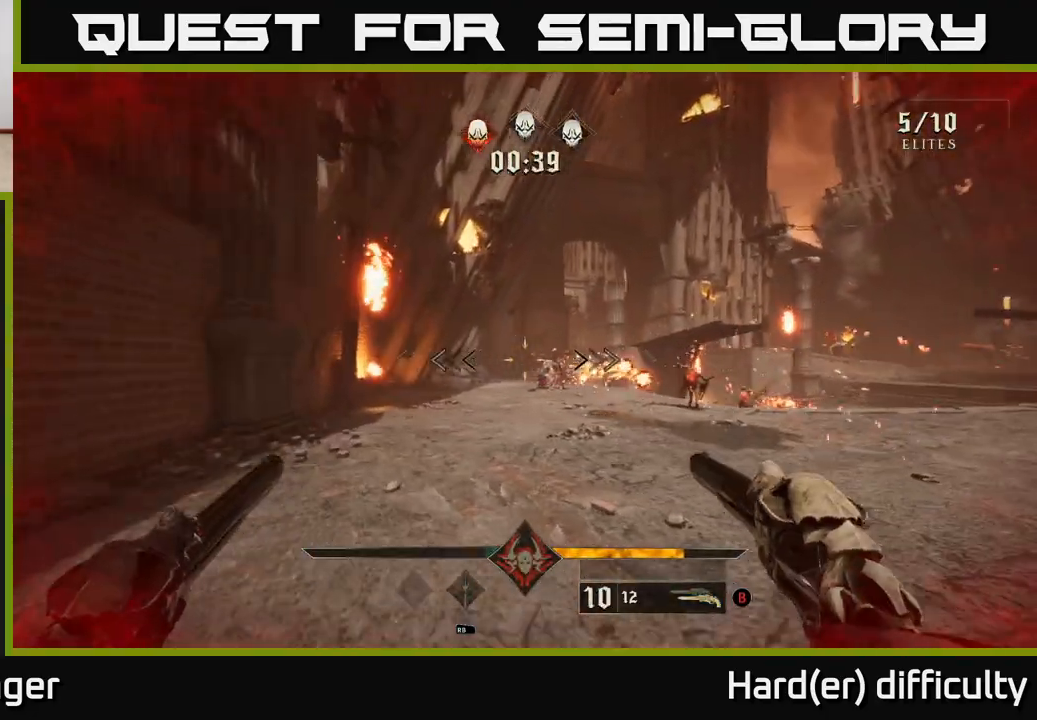
{"buttons": [], "left_stick": "center", "right_stick": "right", "events": [[117, "right_stick", "center"], [217, "R2", "down"], [250, "right_stick", "right"], [300, "R2", "up"], [417, "left_stick", "center"]]}
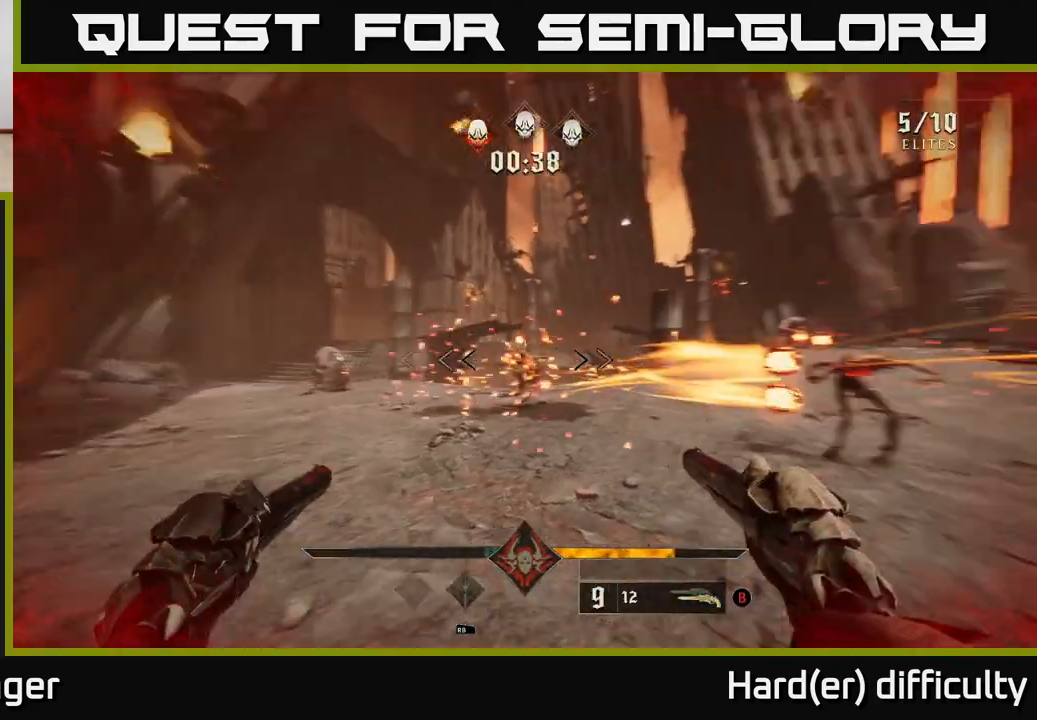
{"buttons": [], "left_stick": "up-right", "right_stick": "center", "events": [[67, "left_stick", "up-right"], [167, "A", "down"], [200, "right_stick", "center"], [283, "A", "up"], [333, "A", "down"], [450, "A", "up"]]}
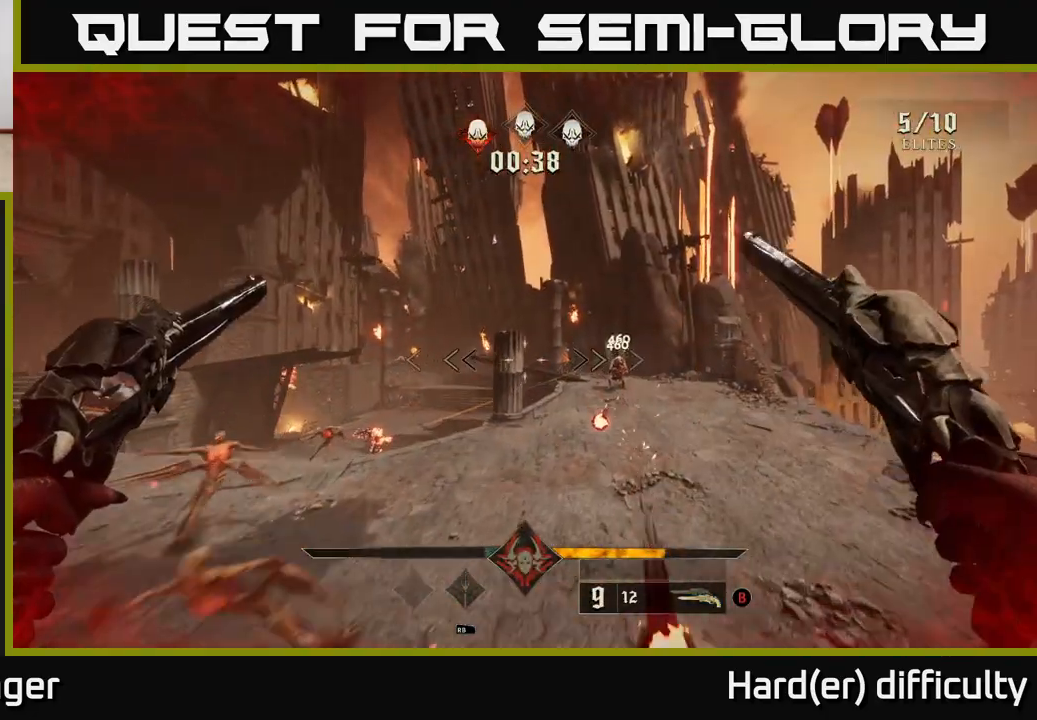
{"buttons": [], "left_stick": "down", "right_stick": "right", "events": [[50, "right_stick", "right"], [117, "right_stick", "down-right"], [167, "left_stick", "up"], [200, "L2", "down"], [217, "right_stick", "center"], [300, "right_stick", "right"], [317, "L2", "up"], [483, "left_stick", "down"]]}
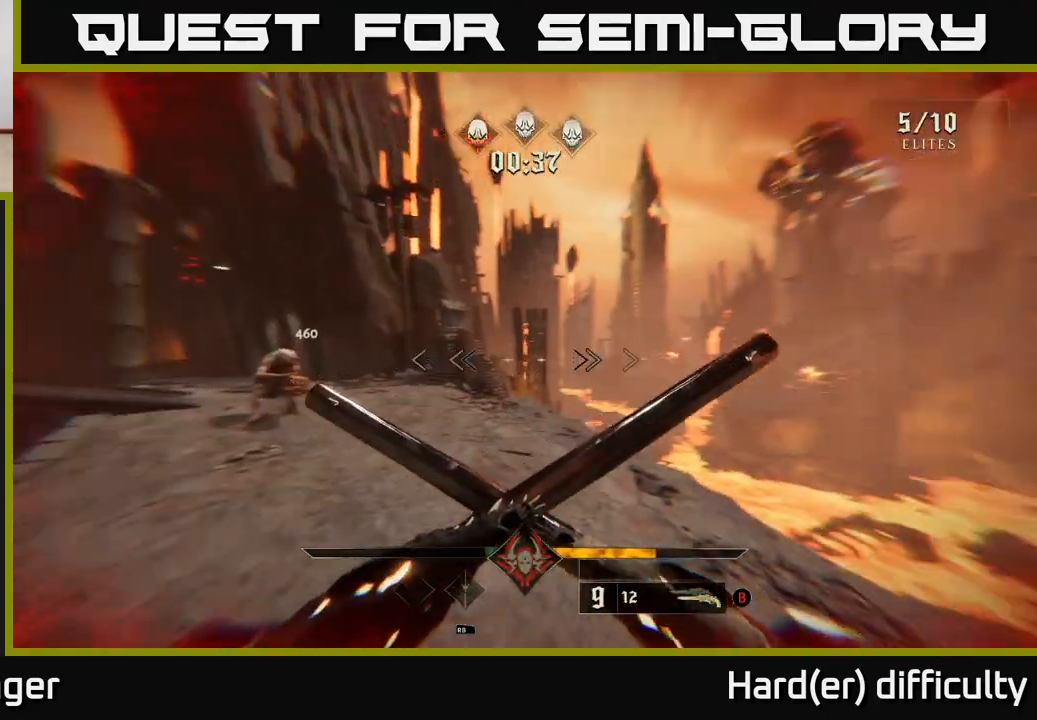
{"buttons": [], "left_stick": "left", "right_stick": "right", "events": [[217, "left_stick", "left"]]}
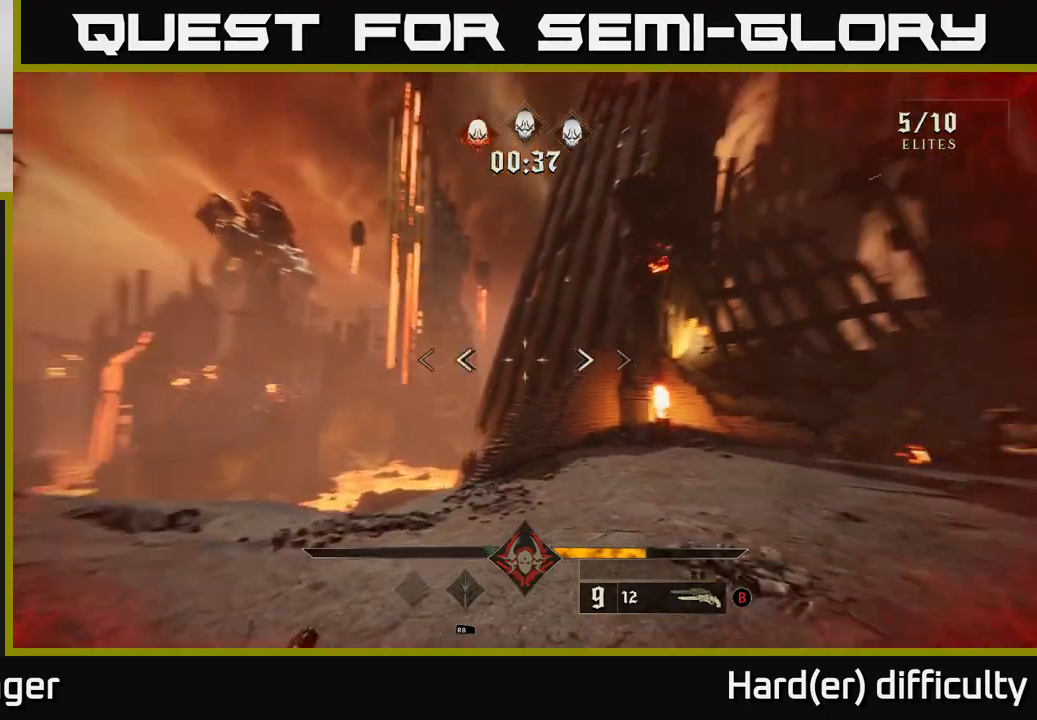
{"buttons": [], "left_stick": "up-right", "right_stick": "center", "events": [[217, "A", "down"], [217, "left_stick", "up"], [233, "right_stick", "center"], [317, "A", "up"], [367, "left_stick", "up-right"], [383, "A", "down"], [450, "A", "up"]]}
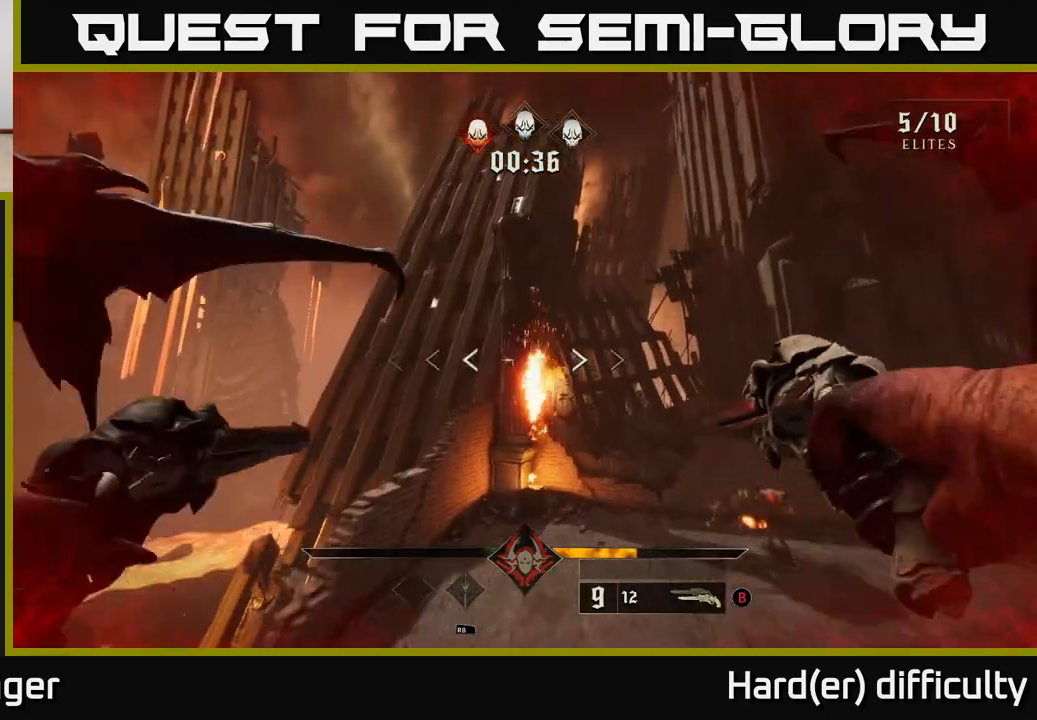
{"buttons": ["L2"], "left_stick": "up", "right_stick": "down-right", "events": [[67, "right_stick", "right"], [150, "left_stick", "up"], [267, "right_stick", "down-right"], [450, "L2", "down"]]}
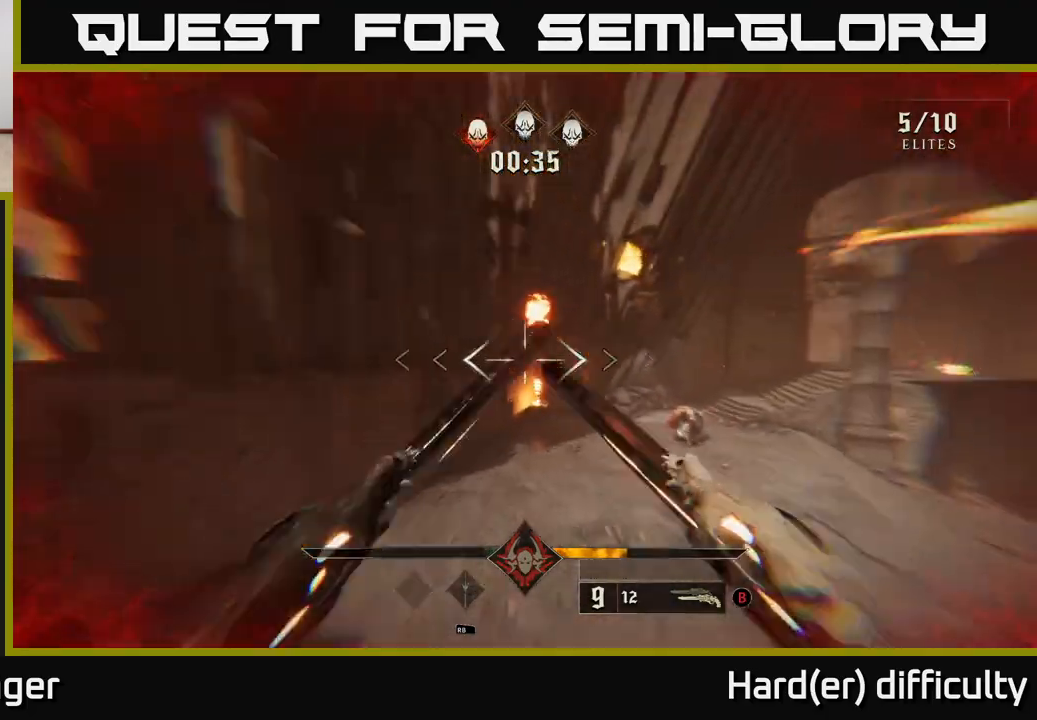
{"buttons": [], "left_stick": "up", "right_stick": "right", "events": [[50, "right_stick", "right"], [67, "L2", "up"], [283, "left_stick", "up-left"], [433, "left_stick", "up"]]}
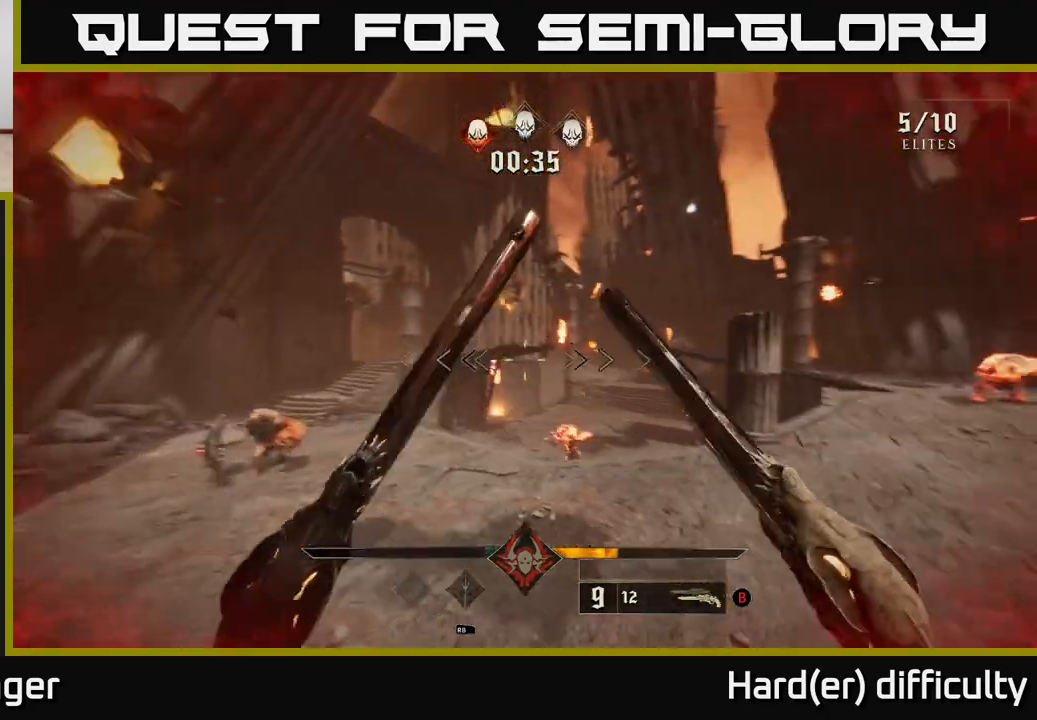
{"buttons": [], "left_stick": "up", "right_stick": "left", "events": [[50, "right_stick", "center"], [233, "L2", "down"], [367, "L2", "up"], [500, "right_stick", "left"]]}
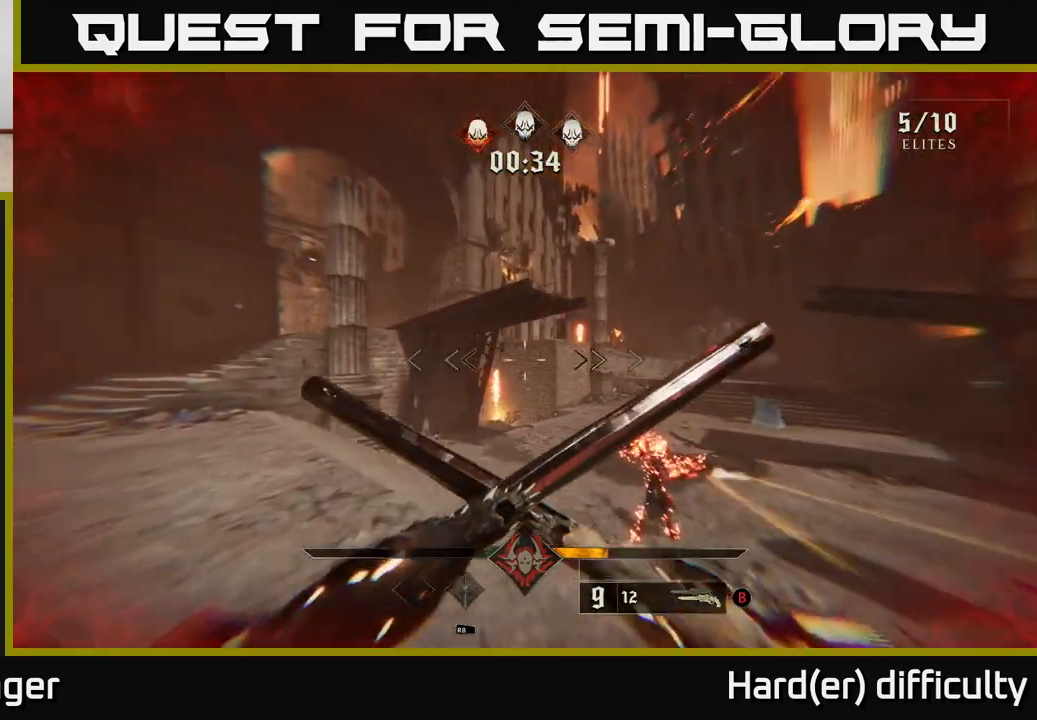
{"buttons": [], "left_stick": "up", "right_stick": "down-right", "events": [[100, "right_stick", "center"], [167, "L2", "down"], [317, "L2", "up"], [433, "right_stick", "down-right"]]}
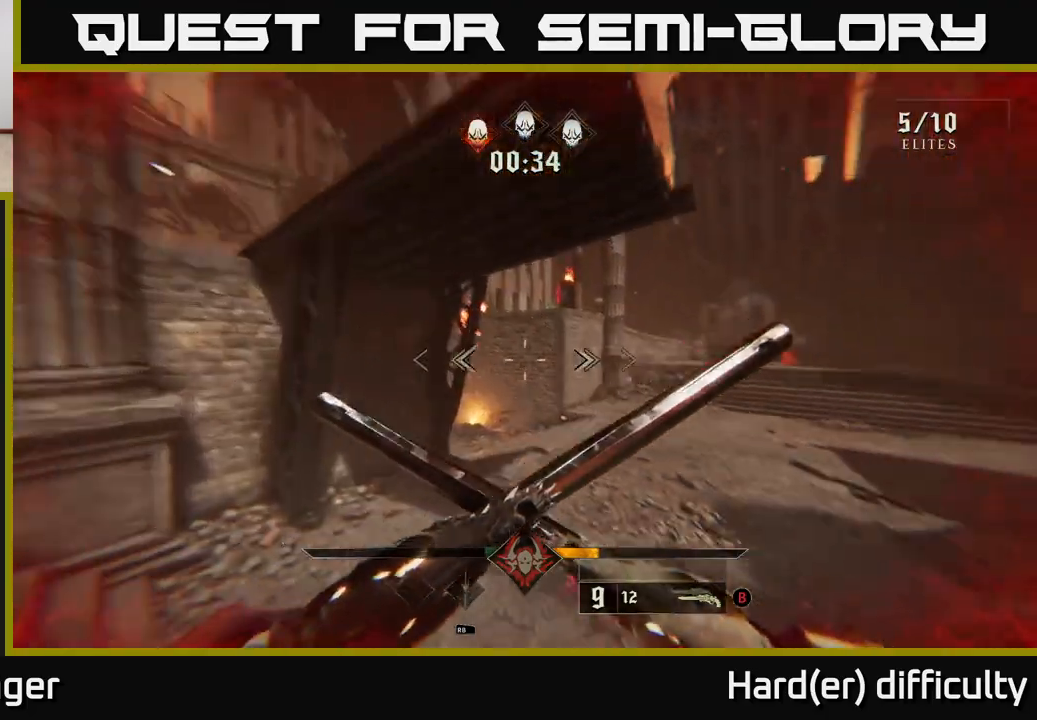
{"buttons": [], "left_stick": "up-right", "right_stick": "left", "events": [[117, "right_stick", "center"], [167, "L2", "down"], [167, "left_stick", "up-right"], [283, "right_stick", "left"], [317, "L2", "up"]]}
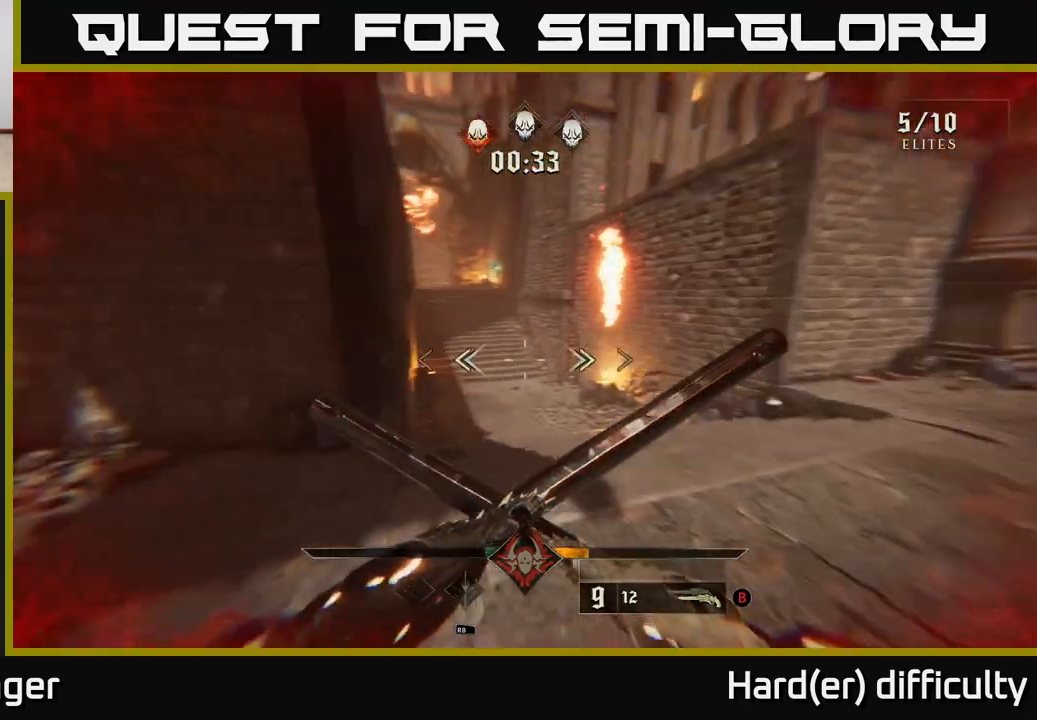
{"buttons": ["L2"], "left_stick": "up-right", "right_stick": "center", "events": [[183, "right_stick", "center"], [350, "right_stick", "up-right"], [500, "L2", "down"], [500, "right_stick", "center"]]}
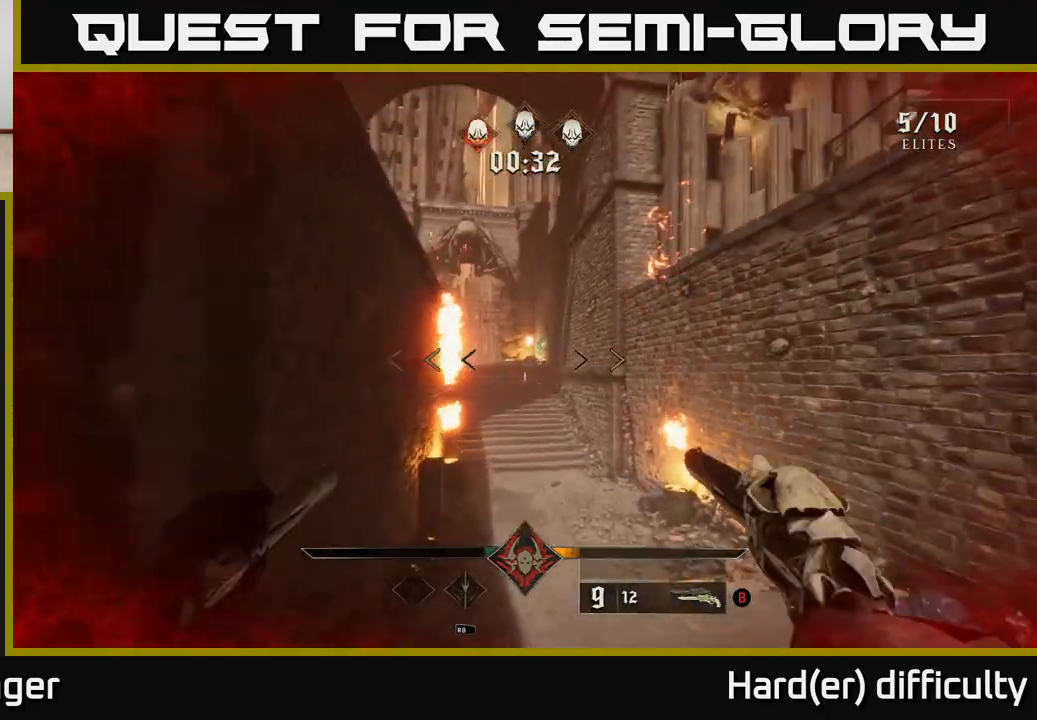
{"buttons": [], "left_stick": "up-left", "right_stick": "up-left", "events": [[117, "L2", "up"], [150, "left_stick", "up"], [217, "right_stick", "up"], [333, "right_stick", "center"], [383, "R2", "down"], [400, "R2", "up"], [483, "left_stick", "up-left"], [500, "right_stick", "up-left"]]}
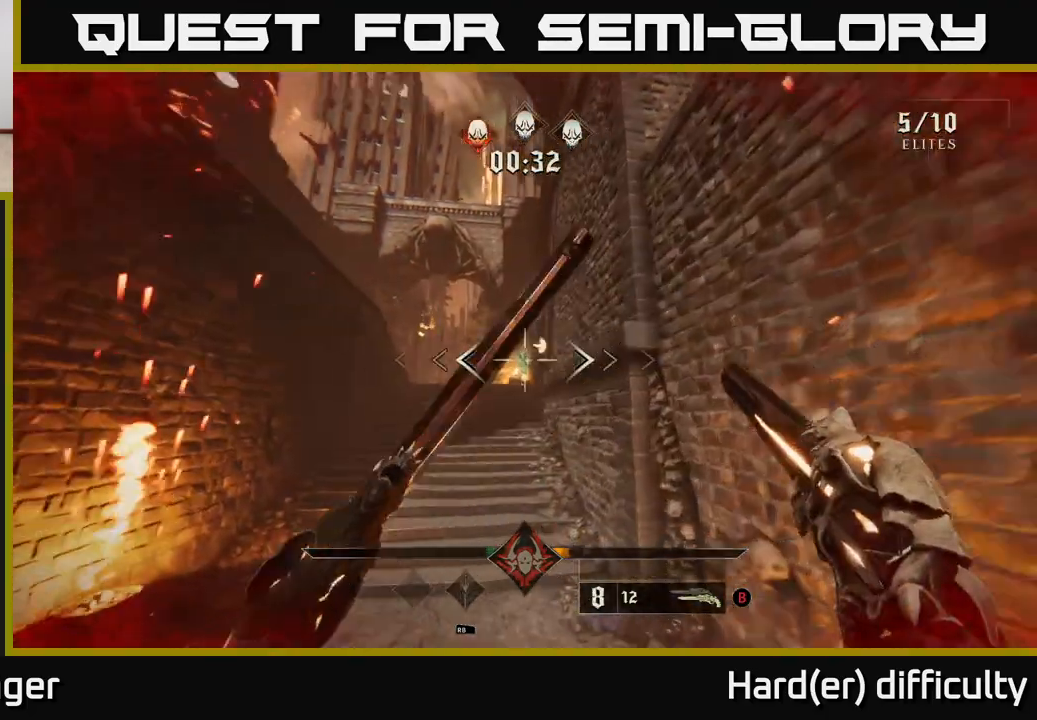
{"buttons": [], "left_stick": "up", "right_stick": "center", "events": [[50, "R2", "down"], [83, "right_stick", "center"], [100, "left_stick", "up"], [117, "R2", "up"], [300, "right_stick", "up"], [383, "R2", "down"], [400, "right_stick", "center"], [450, "R2", "up"]]}